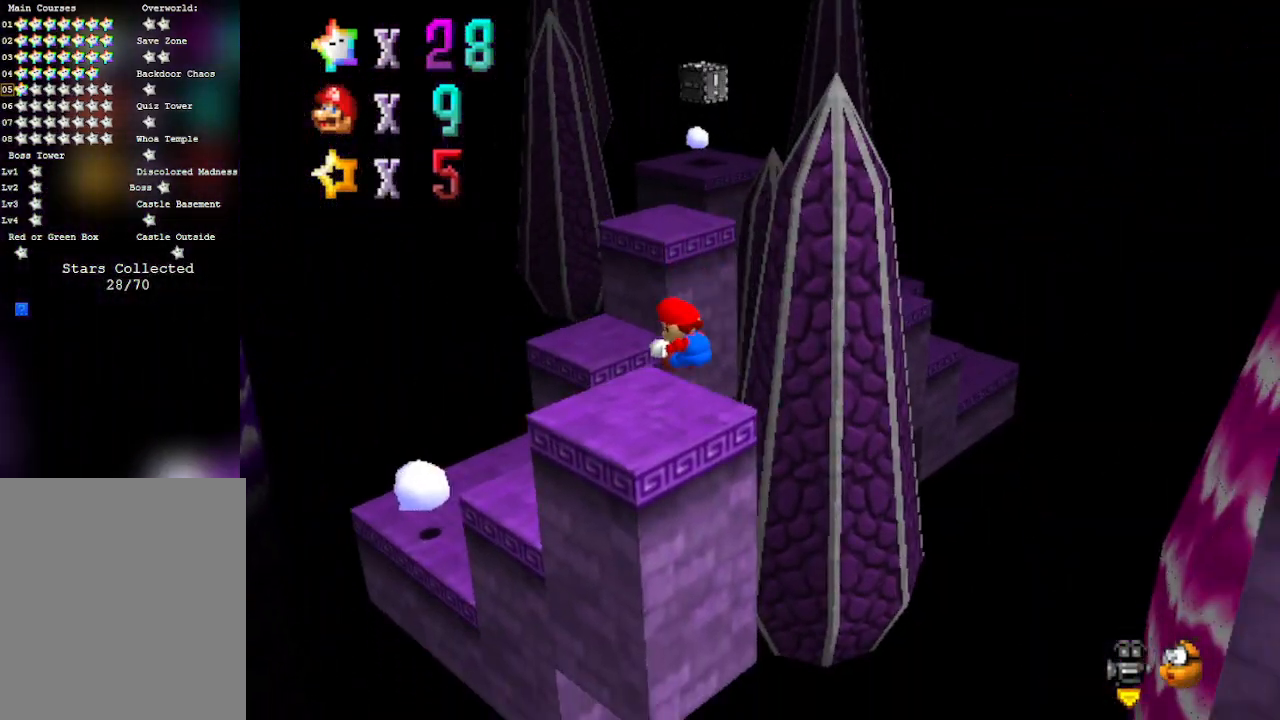
Gameplay with a controller (Nintendo layout); each line is a JSON object with the inputs held at the frame after it. "events" lists button and stick changes between this image and that frame as [ms after this image, input, new state], when the widget could be followed in between. Not read: L3 R3 Z.
{"buttons": [], "left_stick": "up", "events": [[17, "left_stick", "center"], [83, "A", "up"], [200, "left_stick", "up"]]}
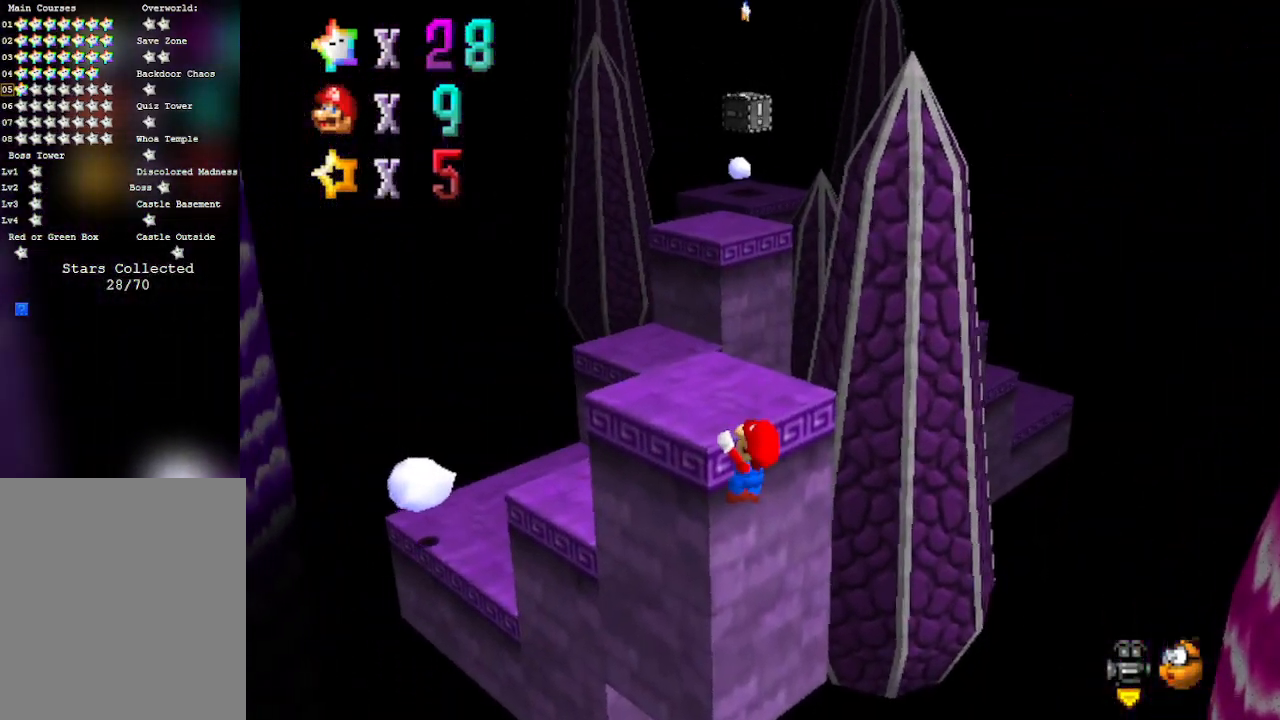
{"buttons": [], "left_stick": "up", "events": [[17, "A", "down"], [200, "A", "up"], [233, "A", "down"], [267, "A", "up"]]}
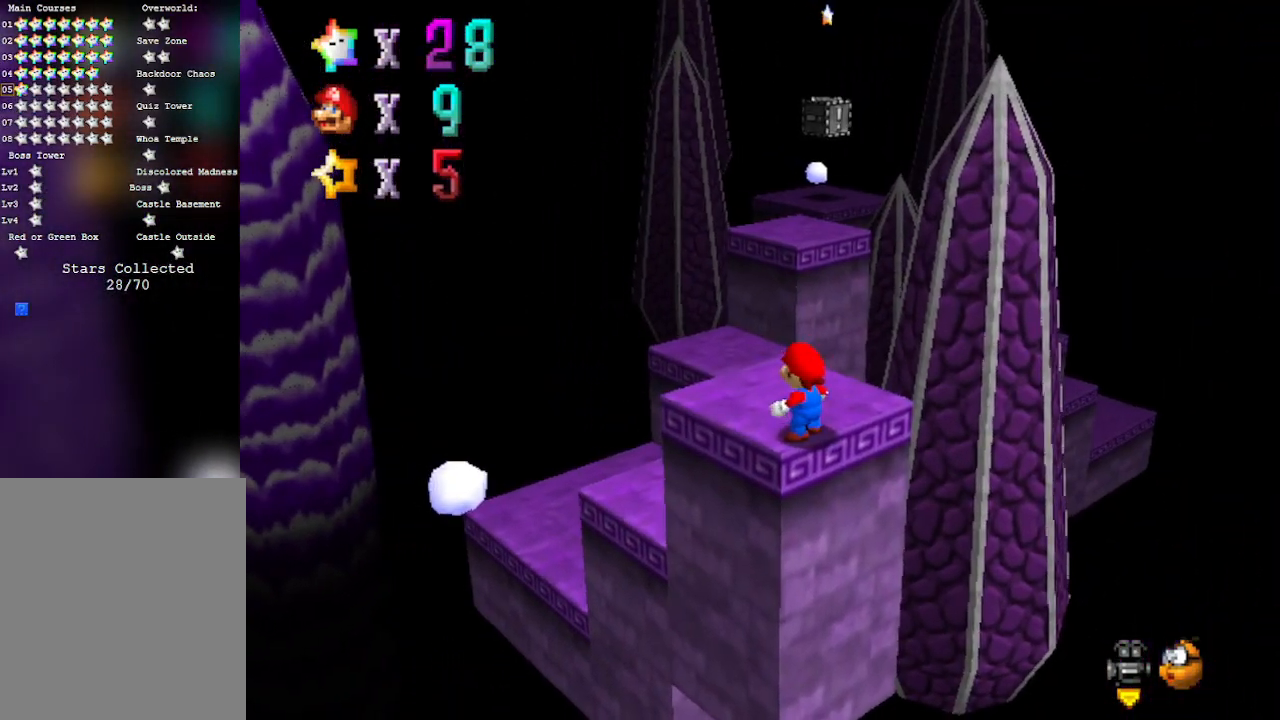
{"buttons": ["A"], "left_stick": "up", "events": [[417, "A", "down"]]}
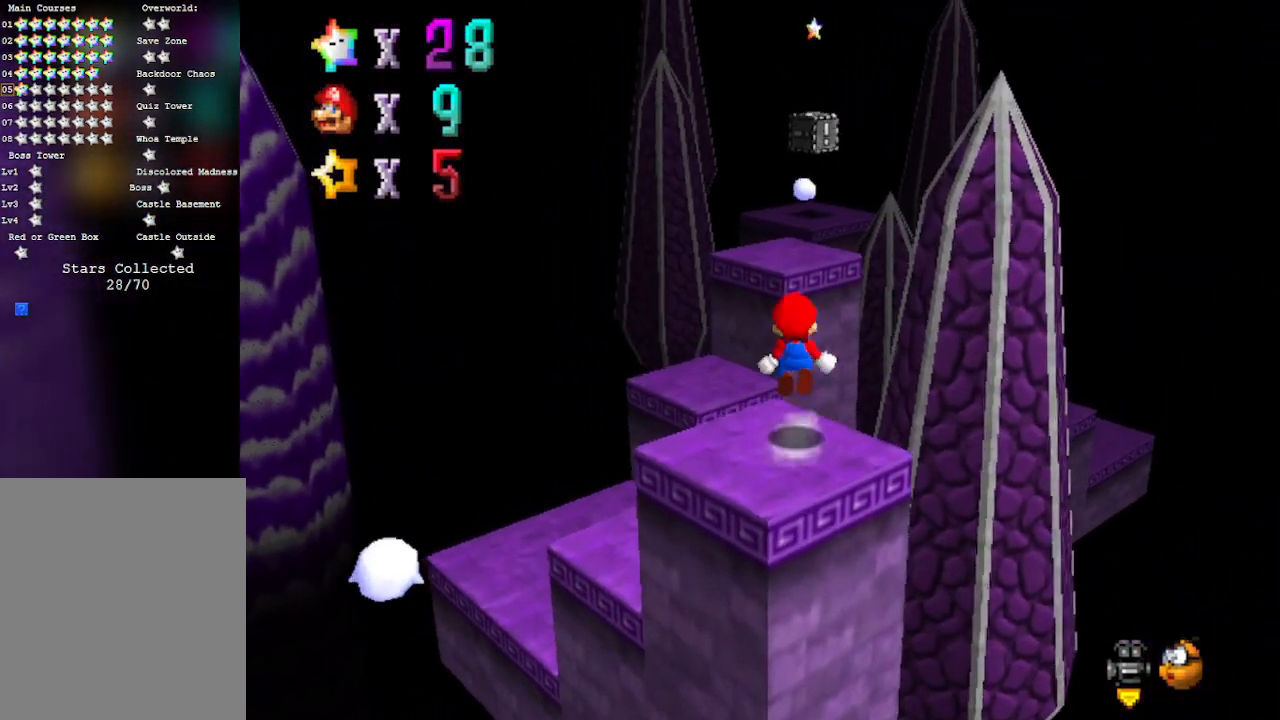
{"buttons": [], "left_stick": "up", "events": [[33, "left_stick", "up-left"], [200, "A", "up"], [383, "left_stick", "up"]]}
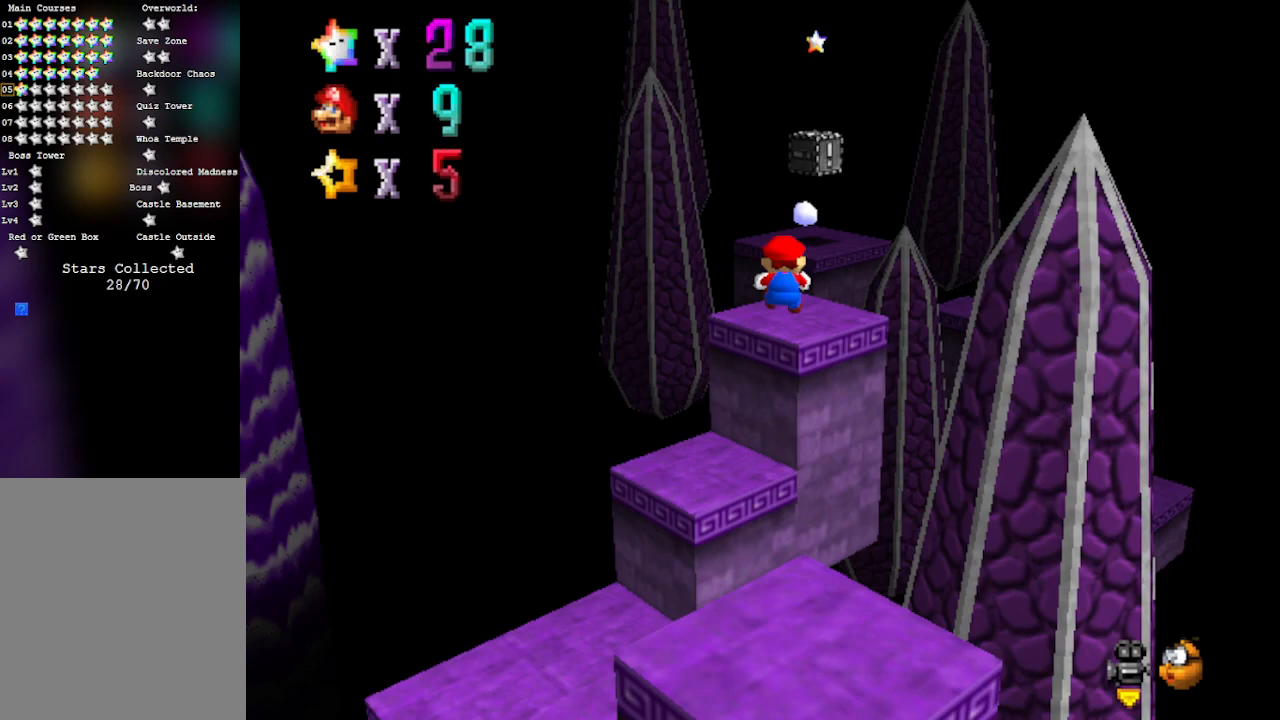
{"buttons": [], "left_stick": "center", "events": [[167, "left_stick", "up-right"], [383, "left_stick", "center"]]}
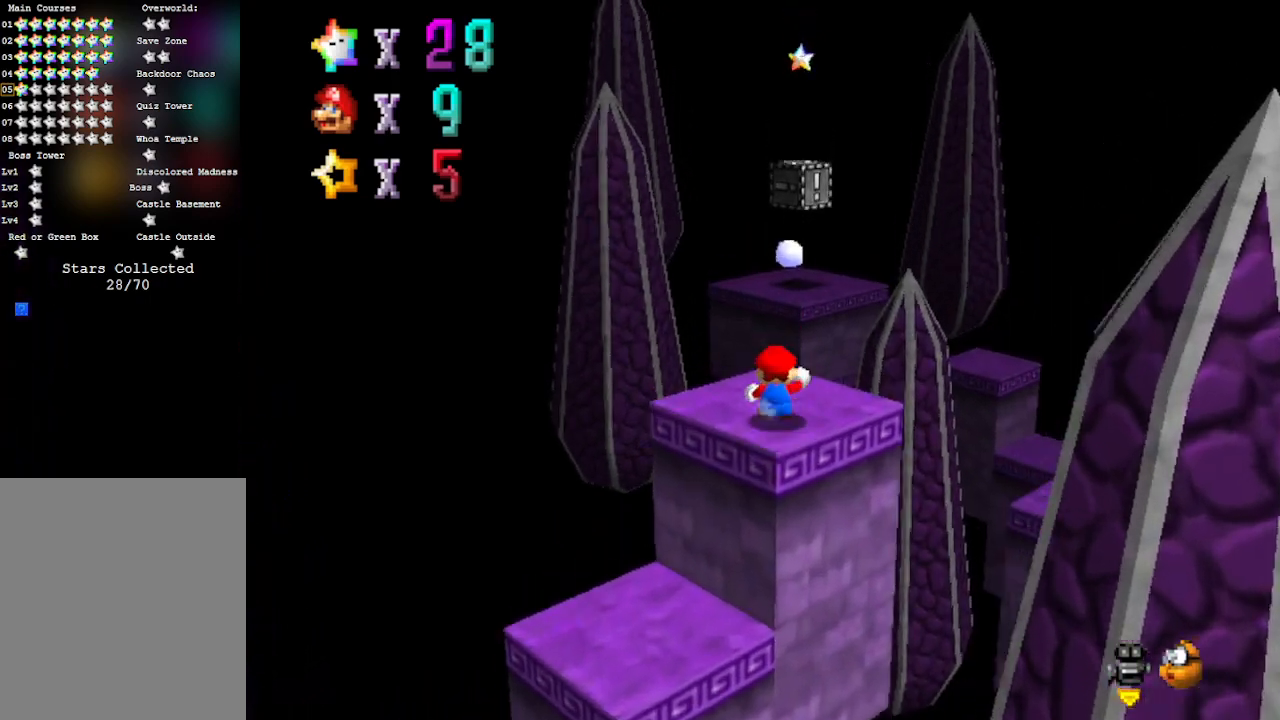
{"buttons": [], "left_stick": "up", "events": [[67, "C_LEFT", "down"], [267, "C_LEFT", "up"], [300, "left_stick", "up"]]}
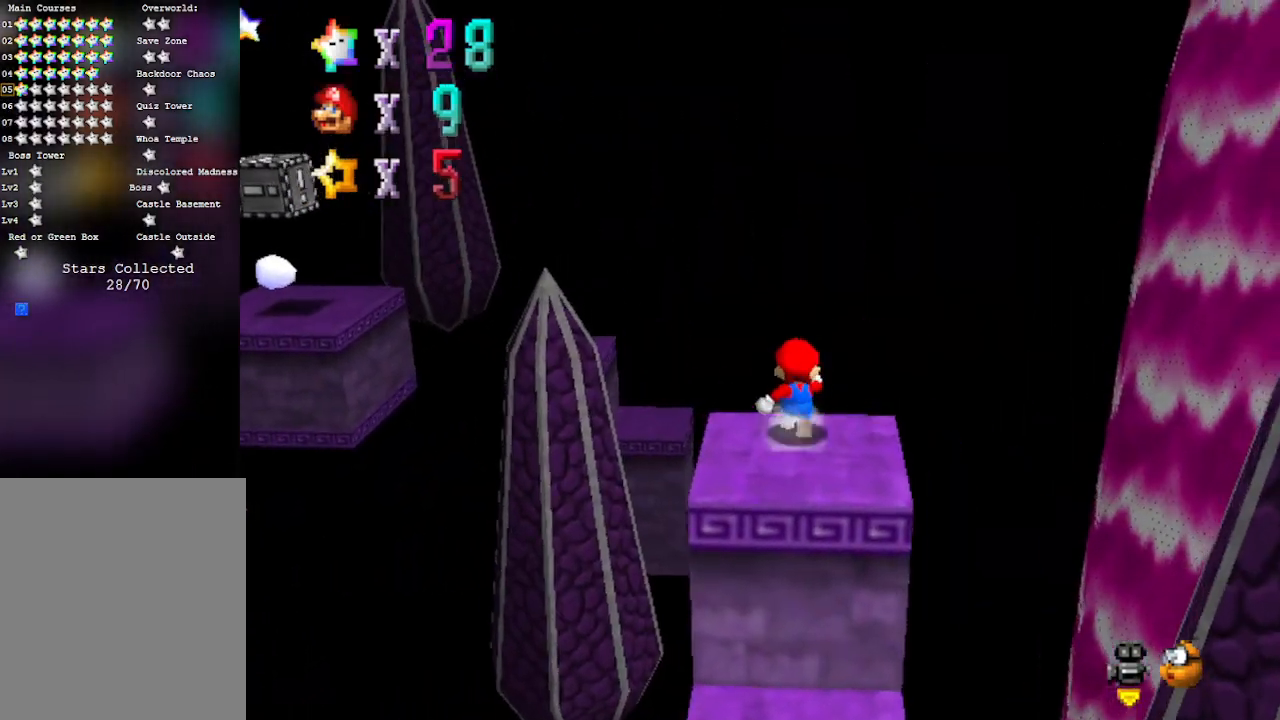
{"buttons": [], "left_stick": "up", "events": [[133, "A", "down"], [450, "A", "up"]]}
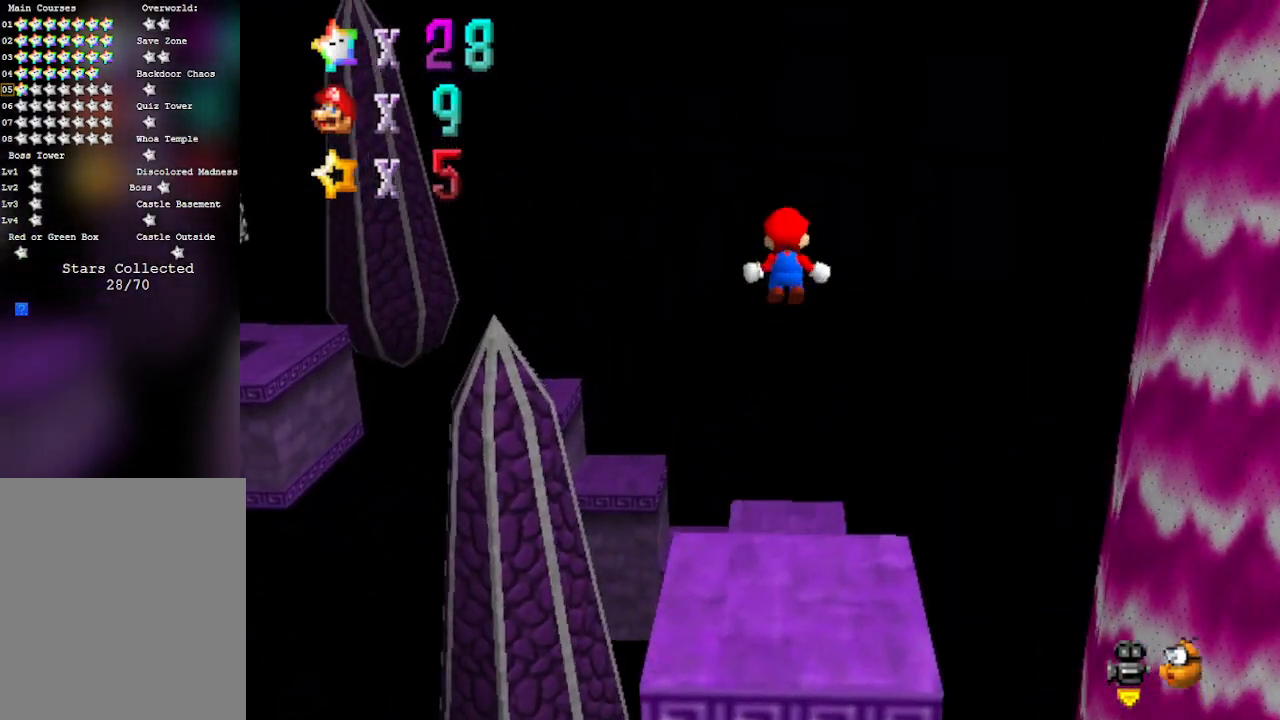
{"buttons": ["C_RIGHT"], "left_stick": "down", "events": [[133, "left_stick", "center"], [450, "left_stick", "down"], [483, "C_RIGHT", "down"]]}
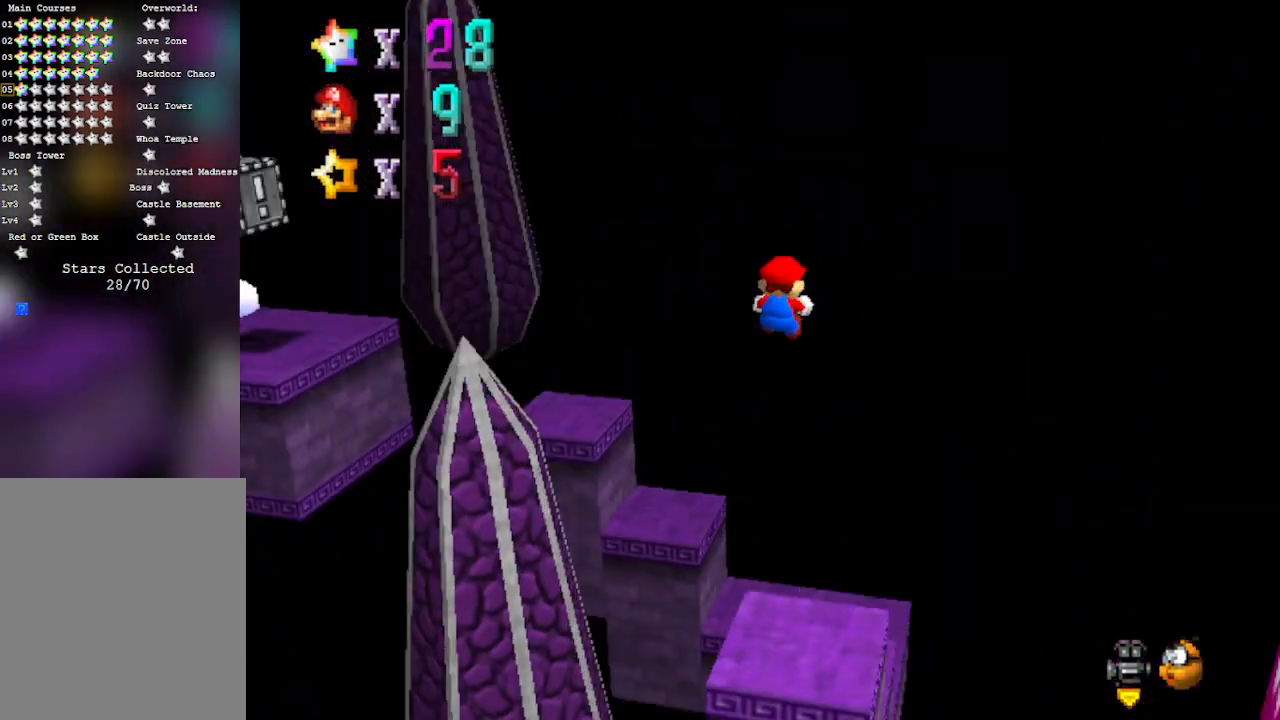
{"buttons": [], "left_stick": "right", "events": [[217, "left_stick", "down-left"], [250, "C_RIGHT", "up"], [383, "left_stick", "center"], [450, "left_stick", "right"]]}
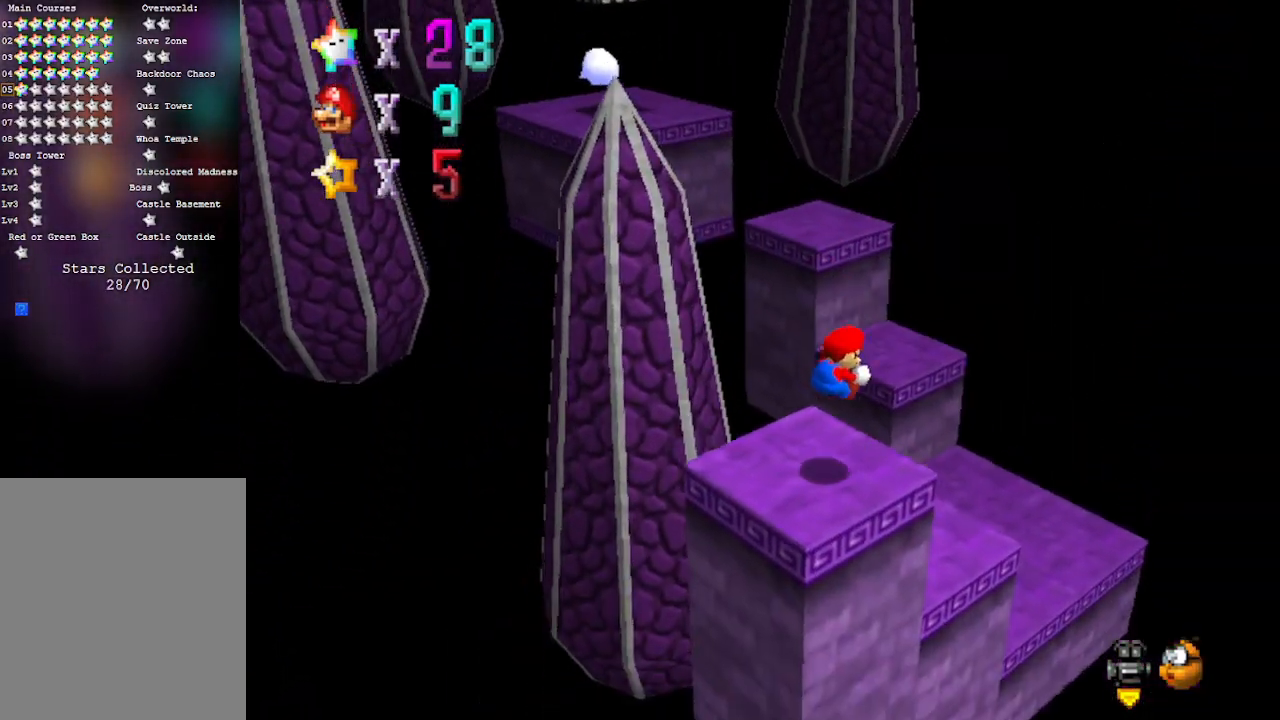
{"buttons": [], "left_stick": "up-right", "events": [[33, "left_stick", "up-right"]]}
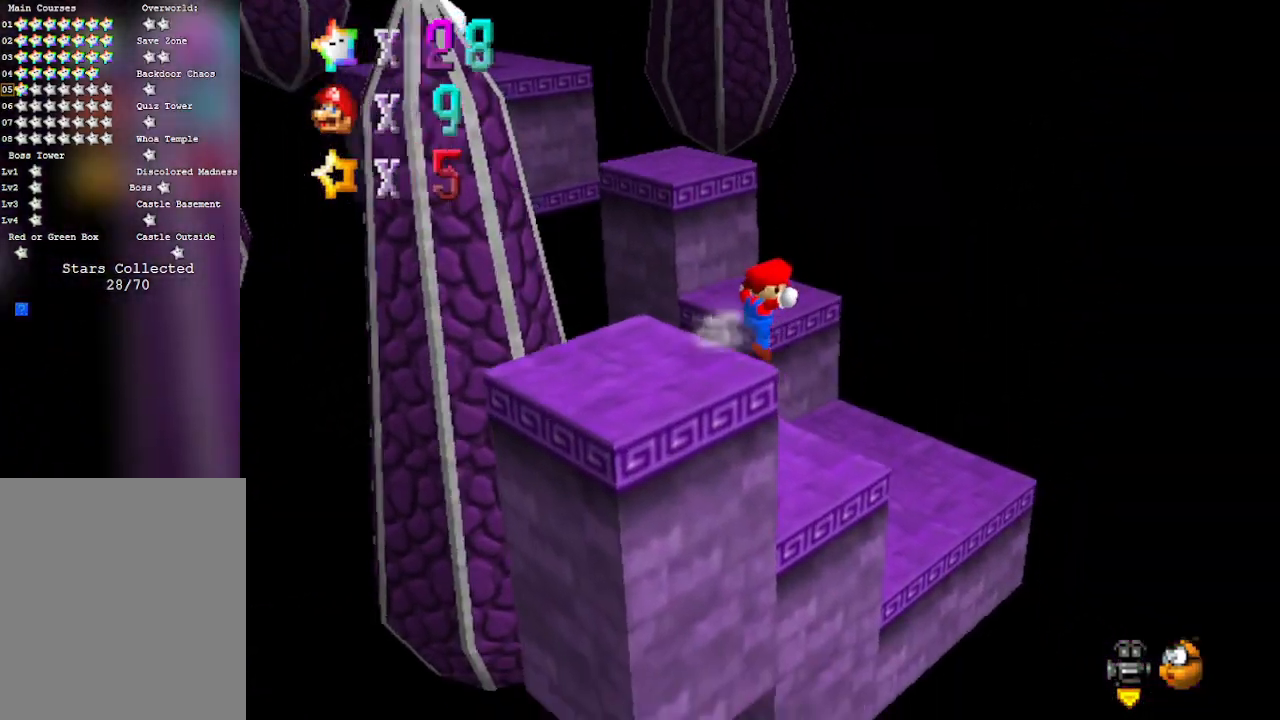
{"buttons": [], "left_stick": "up-right", "events": [[100, "left_stick", "center"], [167, "C_RIGHT", "down"], [267, "left_stick", "up"], [350, "C_RIGHT", "up"], [383, "left_stick", "up-right"]]}
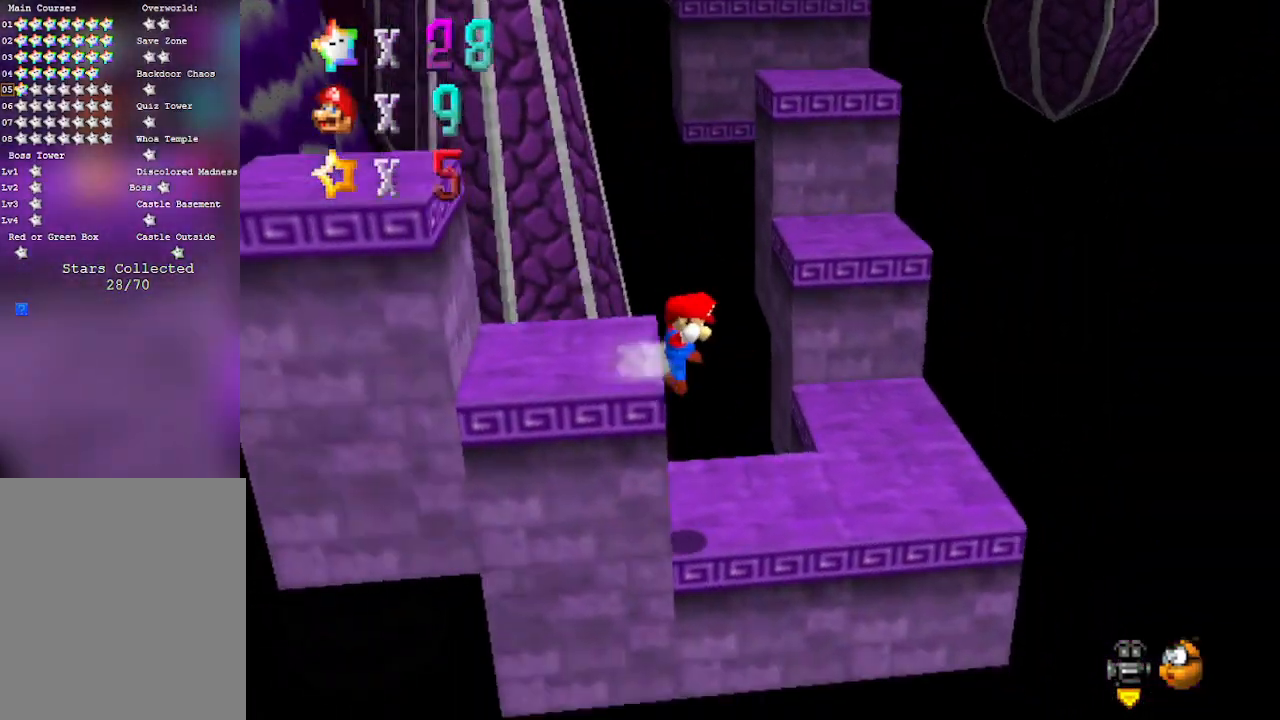
{"buttons": [], "left_stick": "up-right", "events": []}
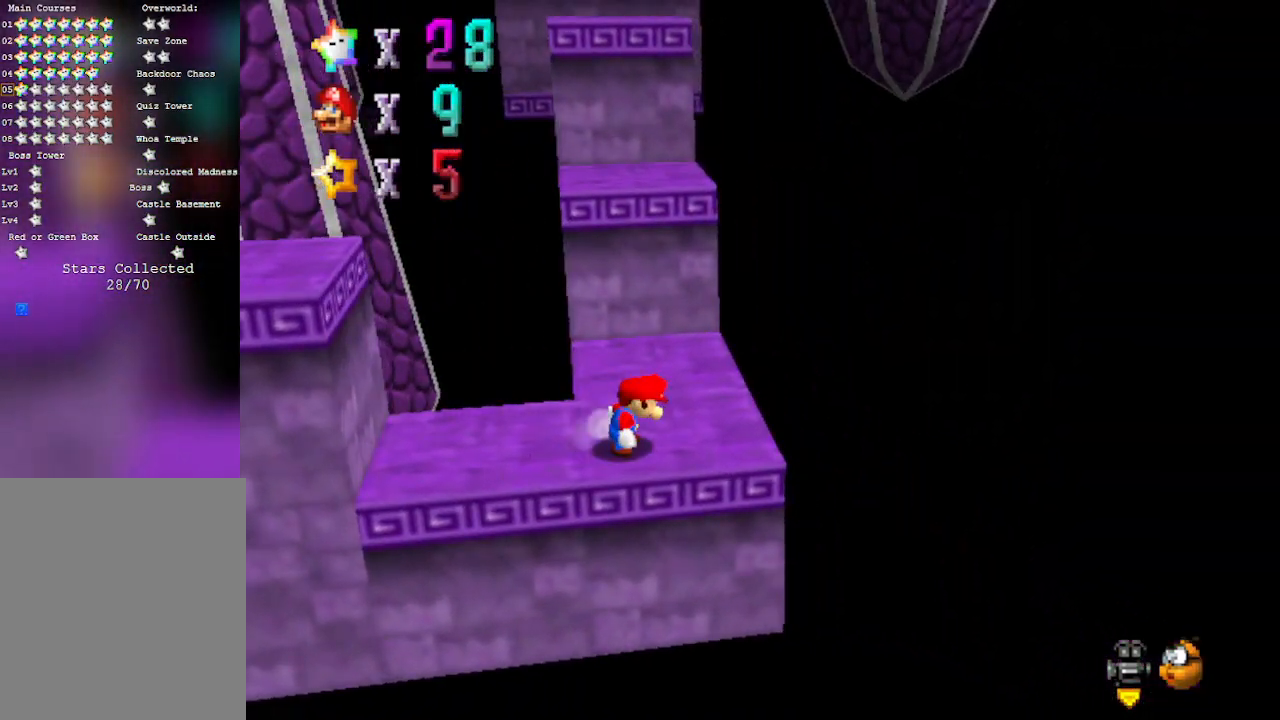
{"buttons": ["A"], "left_stick": "up-left", "events": [[100, "left_stick", "up"], [250, "A", "down"], [450, "left_stick", "up-left"]]}
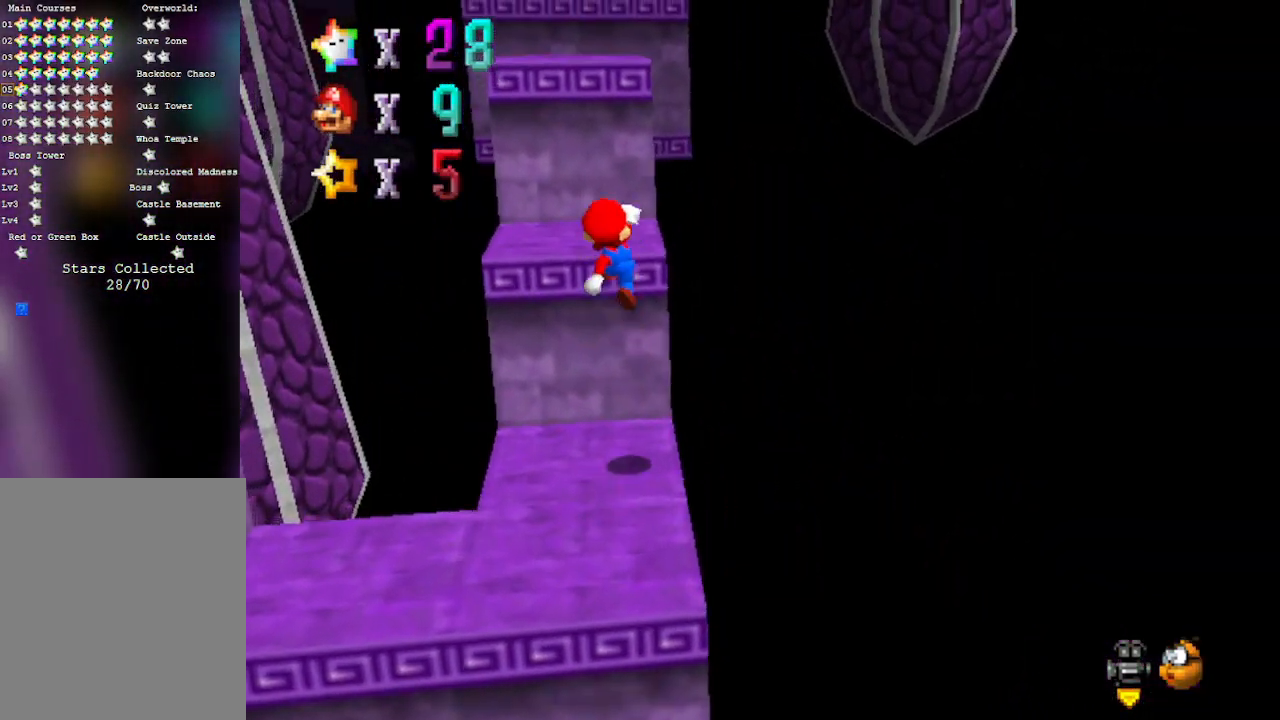
{"buttons": ["A"], "left_stick": "down-left", "events": [[100, "left_stick", "left"], [200, "A", "up"], [283, "A", "down"], [283, "left_stick", "down-left"]]}
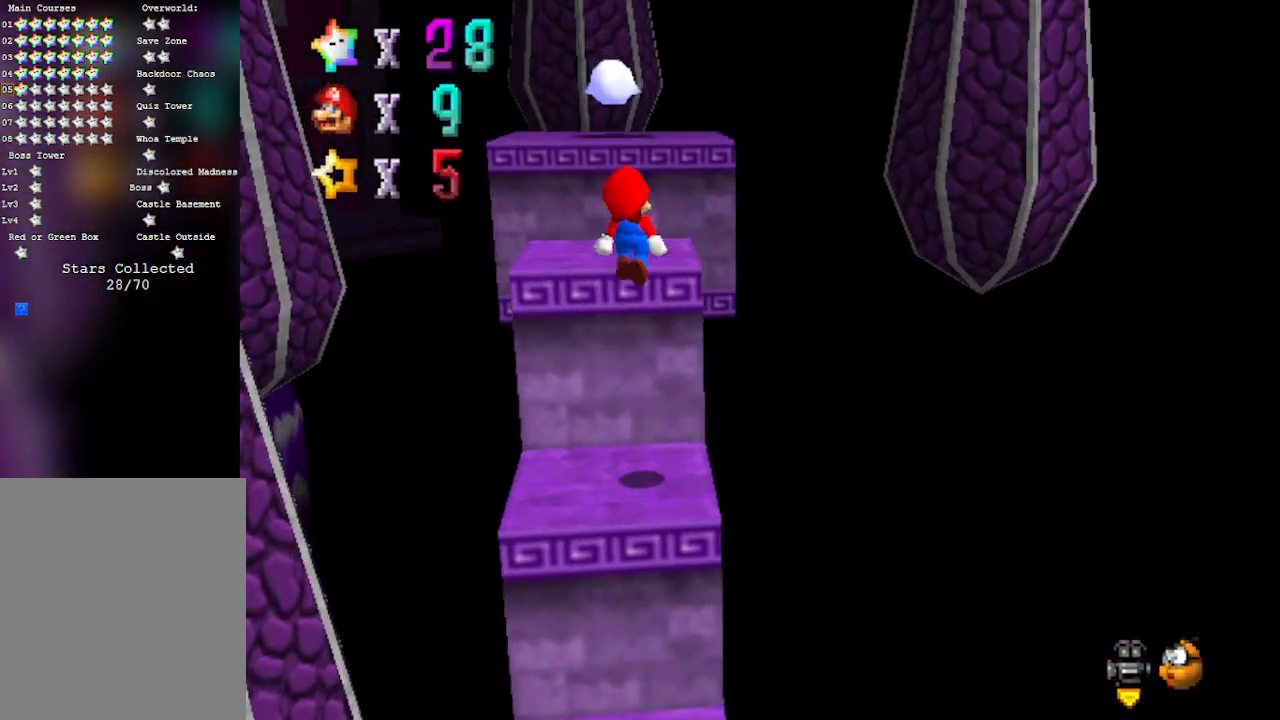
{"buttons": [], "left_stick": "up", "events": [[200, "left_stick", "up-left"], [267, "B", "down"], [300, "A", "up"], [350, "left_stick", "up"], [417, "B", "up"]]}
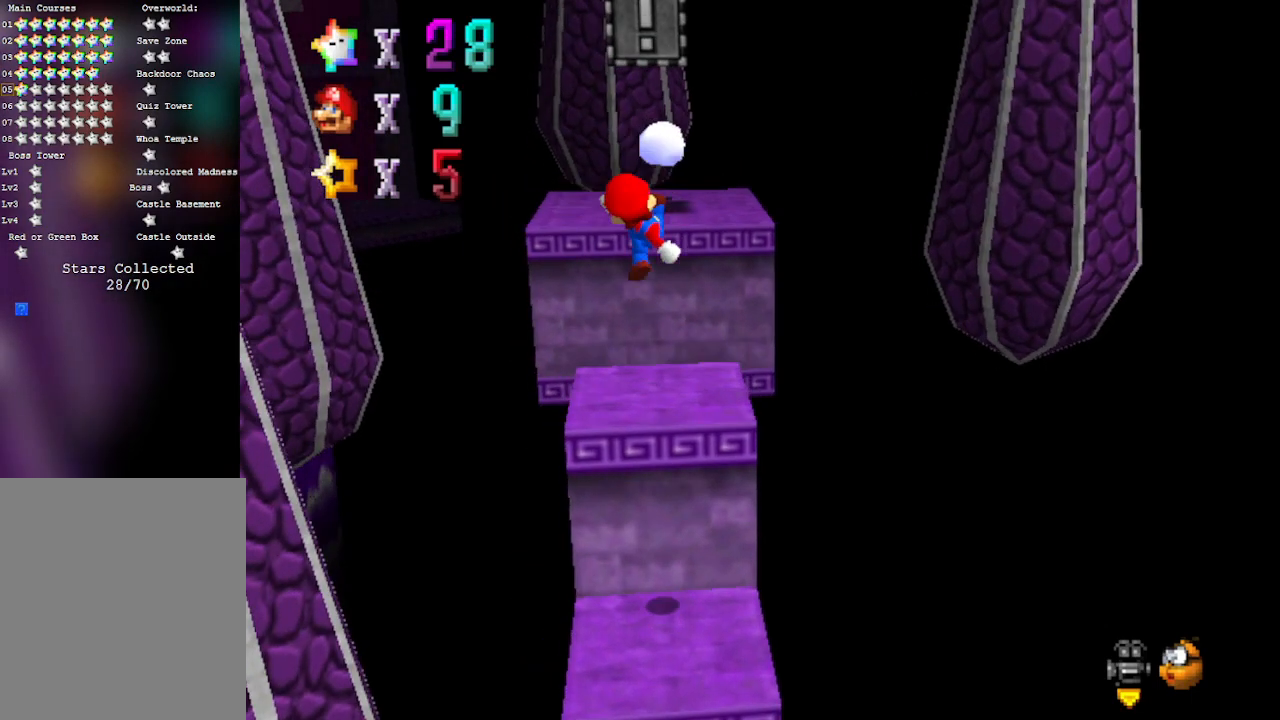
{"buttons": [], "left_stick": "up", "events": []}
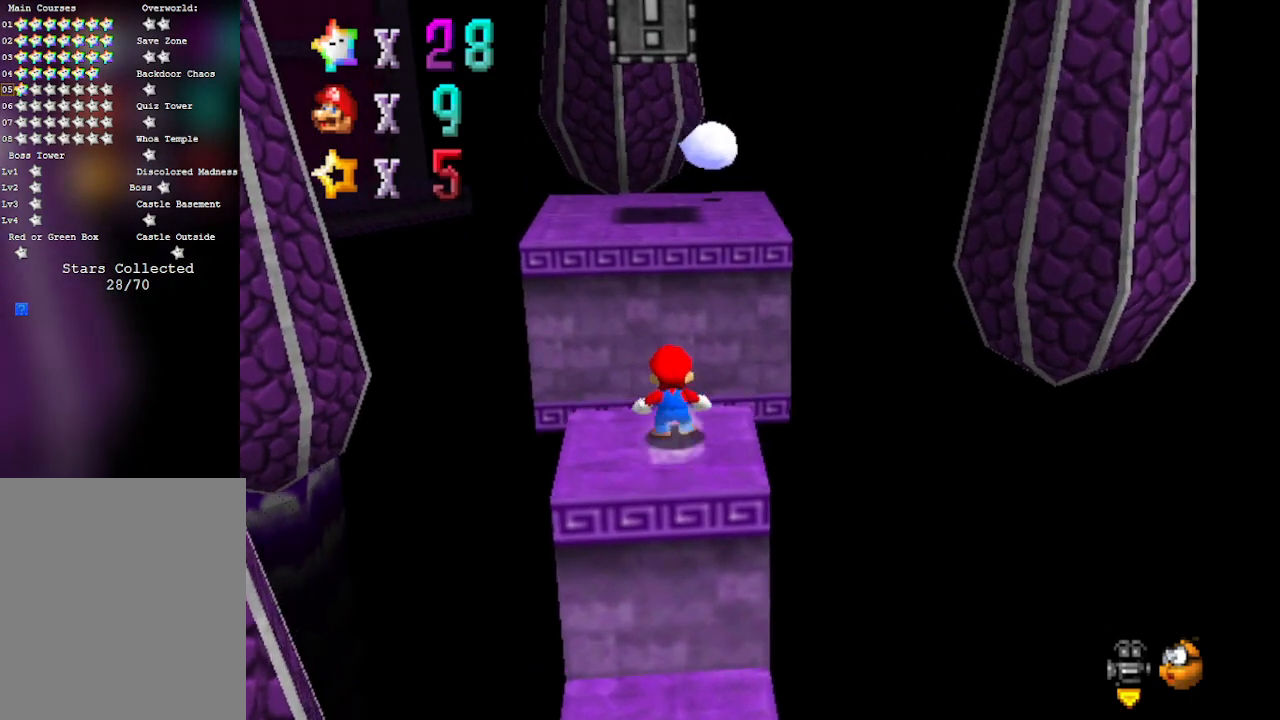
{"buttons": [], "left_stick": "center", "events": [[17, "A", "down"], [100, "left_stick", "up-left"], [200, "left_stick", "left"], [383, "left_stick", "center"], [483, "A", "up"]]}
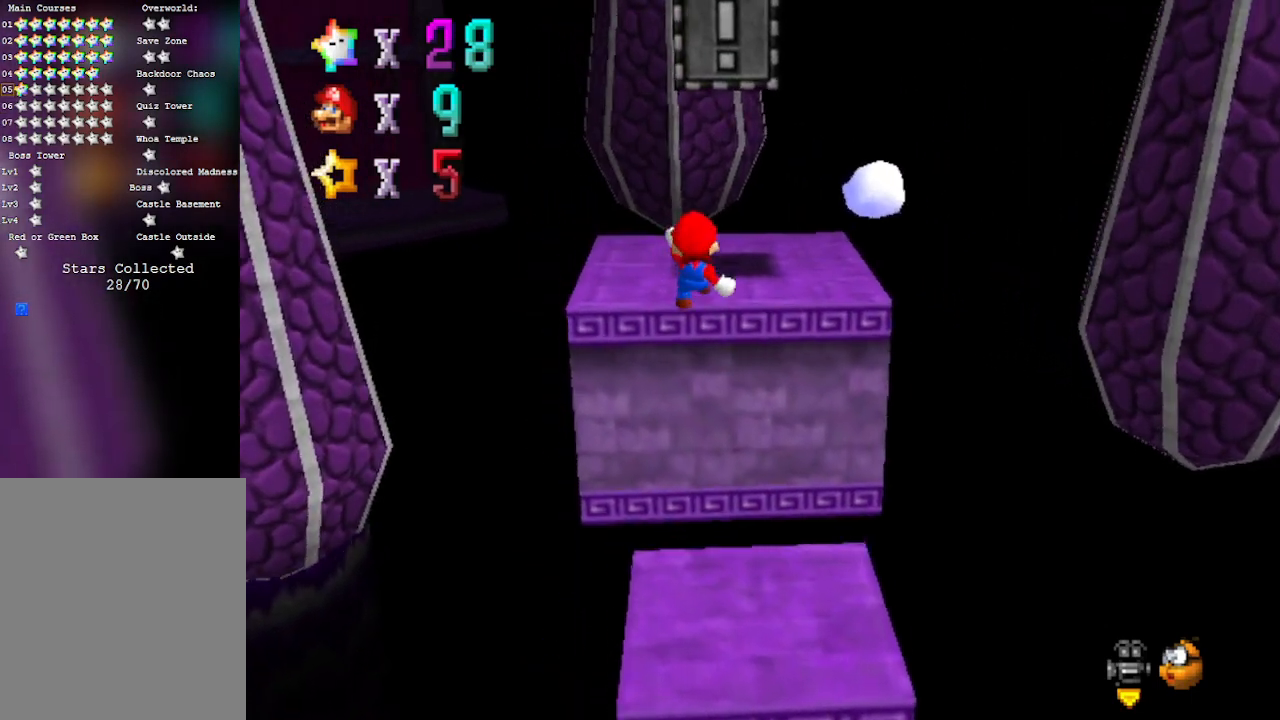
{"buttons": [], "left_stick": "up", "events": [[33, "left_stick", "up"]]}
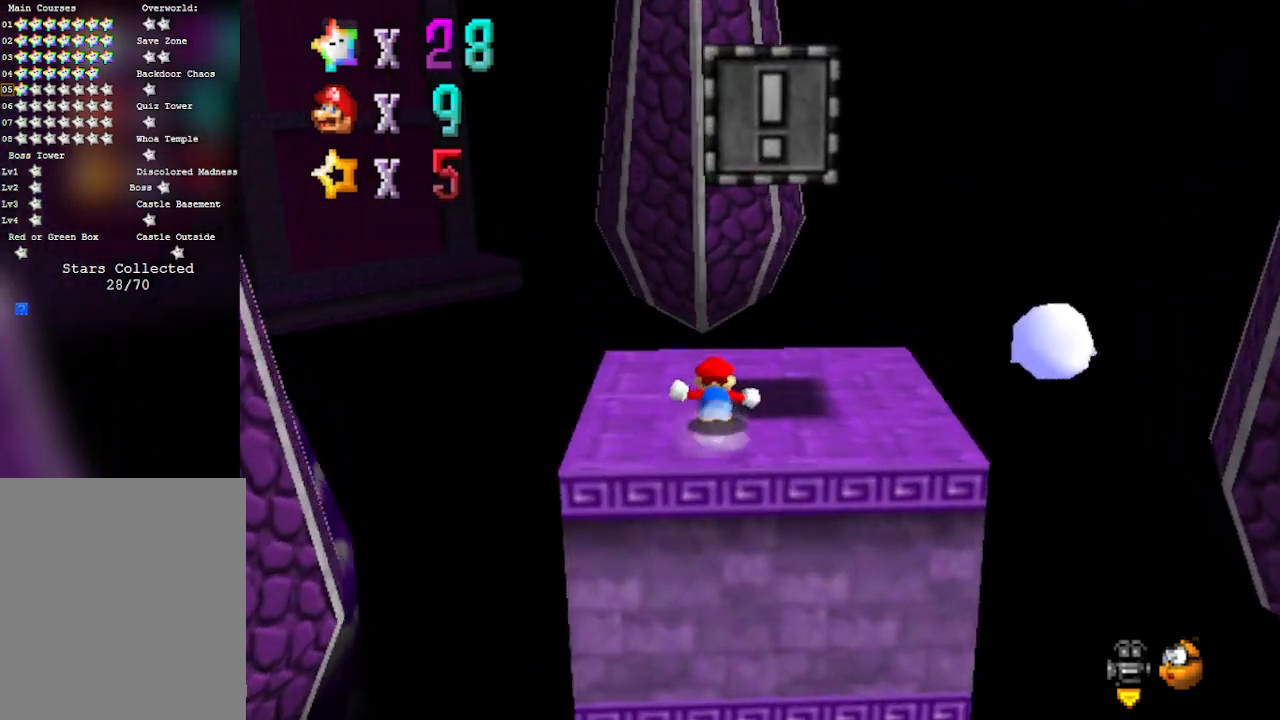
{"buttons": ["A"], "left_stick": "left", "events": [[133, "left_stick", "up-left"], [250, "left_stick", "right"], [350, "A", "down"], [450, "left_stick", "left"]]}
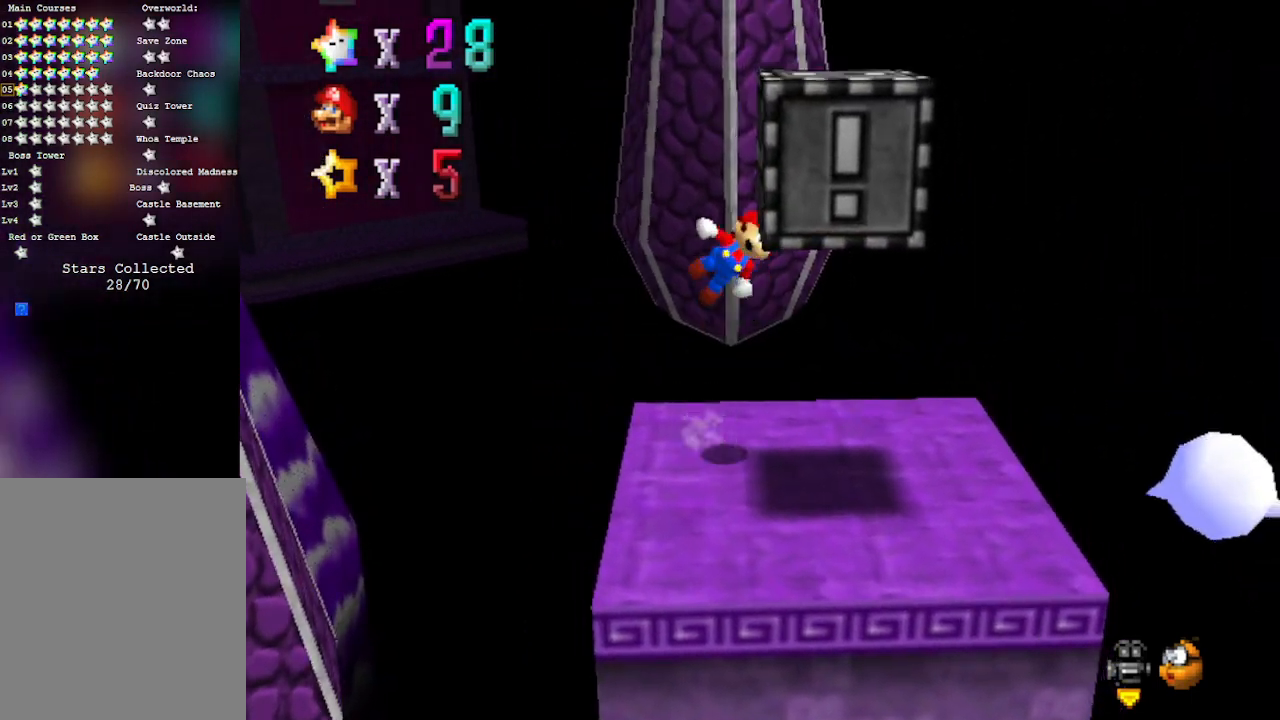
{"buttons": [], "left_stick": "right", "events": [[200, "left_stick", "right"], [350, "A", "up"]]}
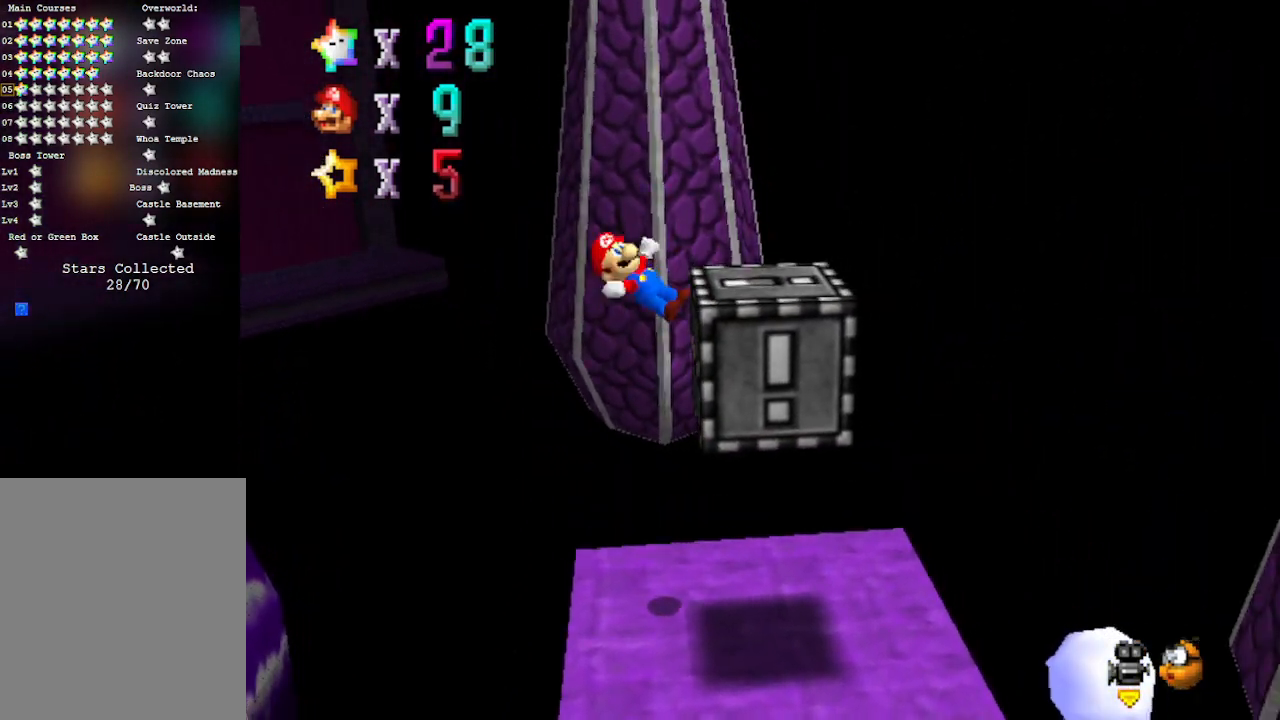
{"buttons": [], "left_stick": "center", "events": [[167, "A", "down"], [200, "left_stick", "down-right"], [350, "left_stick", "center"], [417, "A", "up"]]}
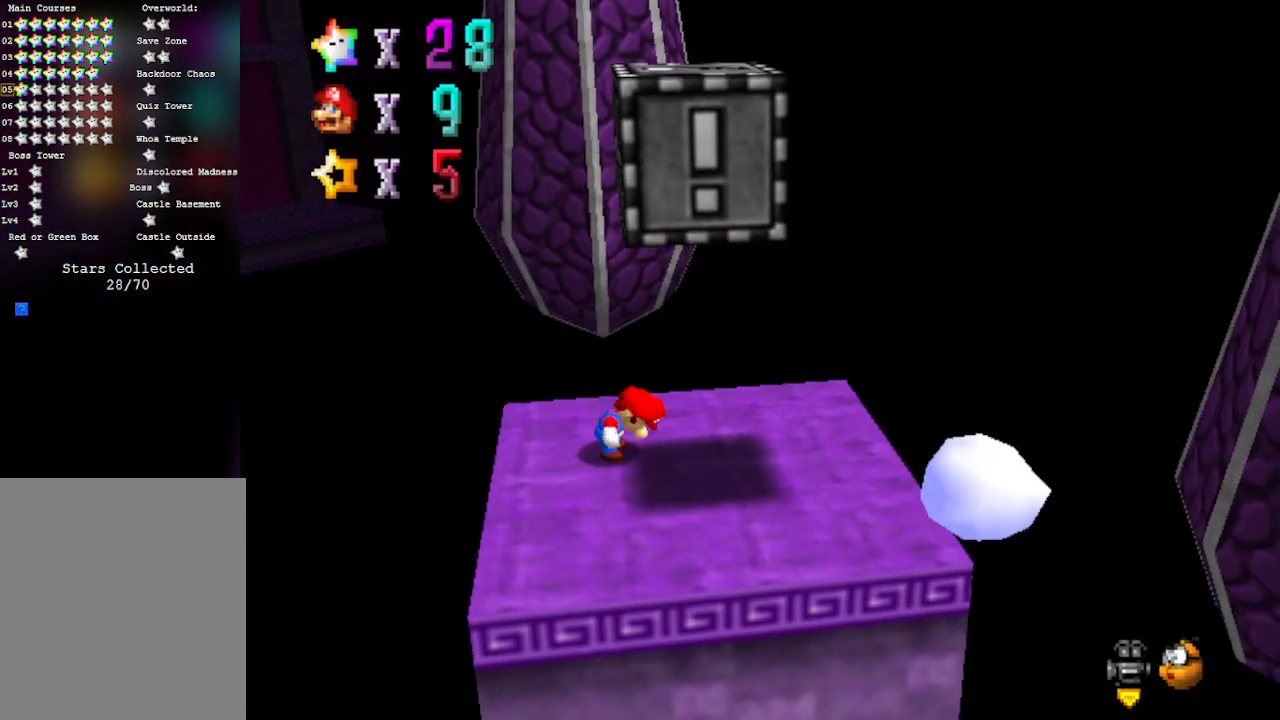
{"buttons": [], "left_stick": "down", "events": [[167, "left_stick", "down"]]}
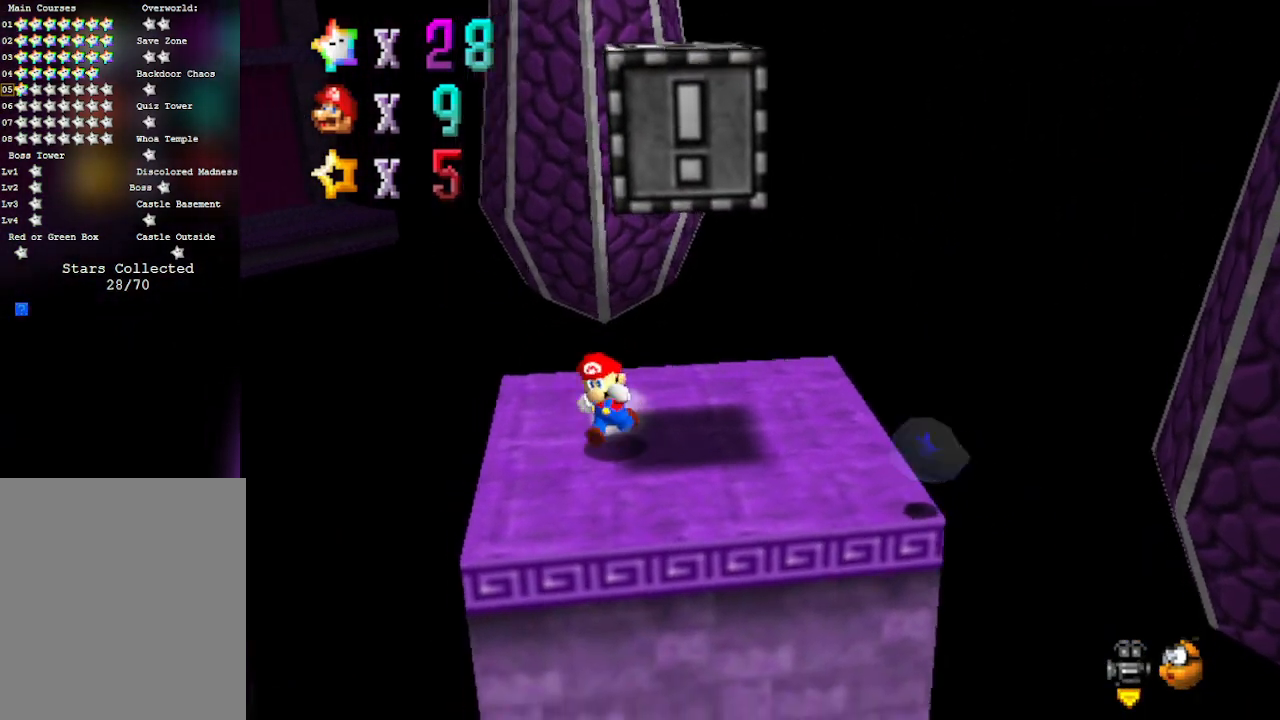
{"buttons": ["A"], "left_stick": "center", "events": [[17, "left_stick", "down-left"], [317, "left_stick", "up"], [350, "A", "down"], [500, "left_stick", "center"]]}
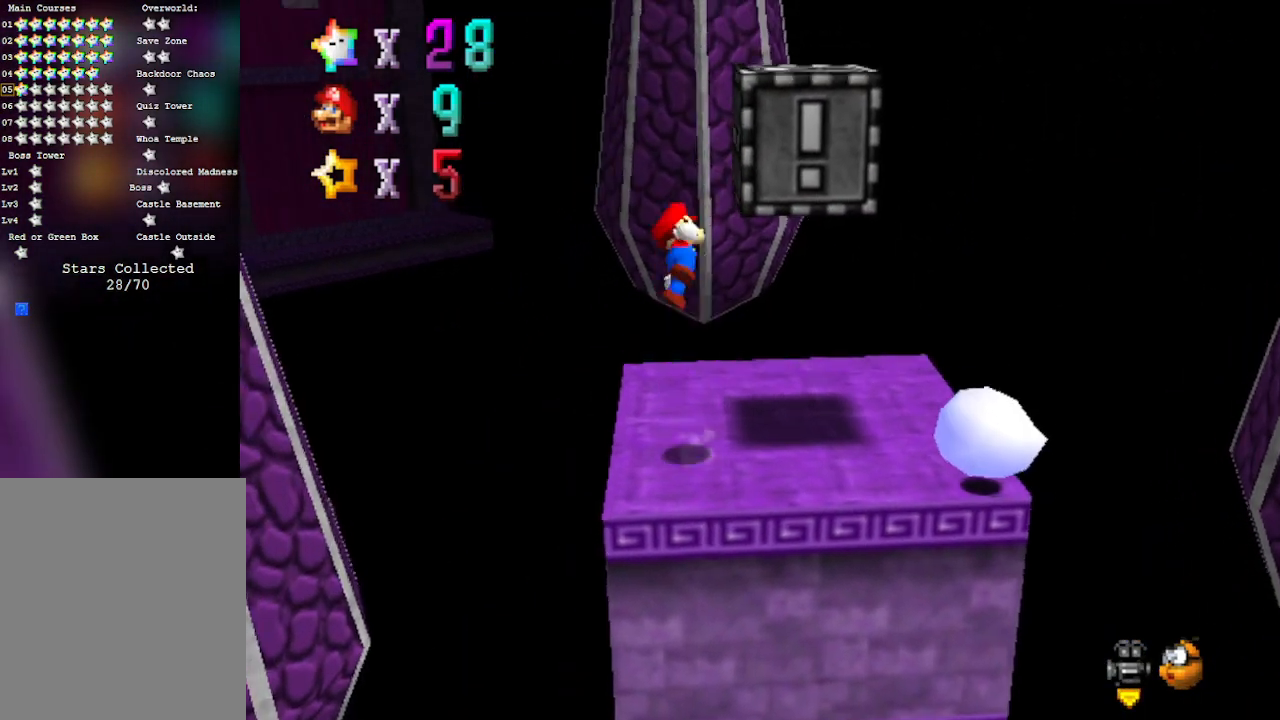
{"buttons": [], "left_stick": "right", "events": [[67, "left_stick", "right"], [283, "A", "up"]]}
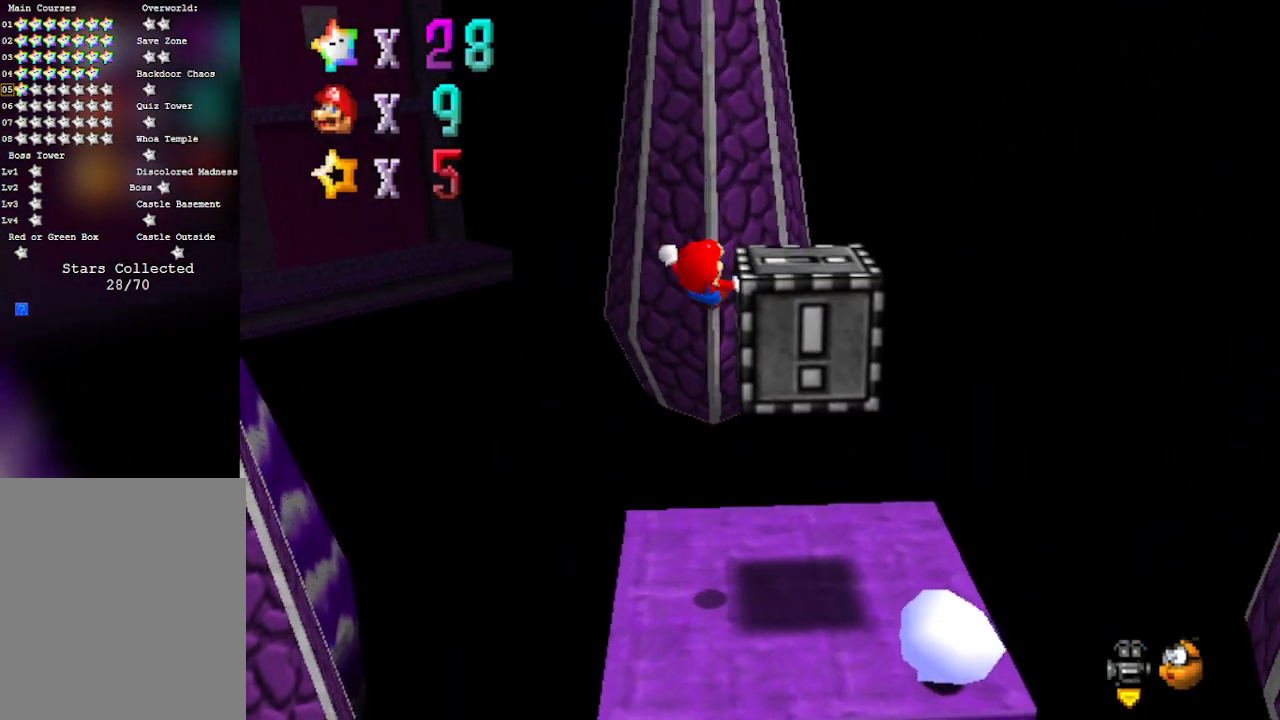
{"buttons": [], "left_stick": "right", "events": [[83, "left_stick", "center"], [167, "A", "down"], [350, "left_stick", "right"], [383, "A", "up"]]}
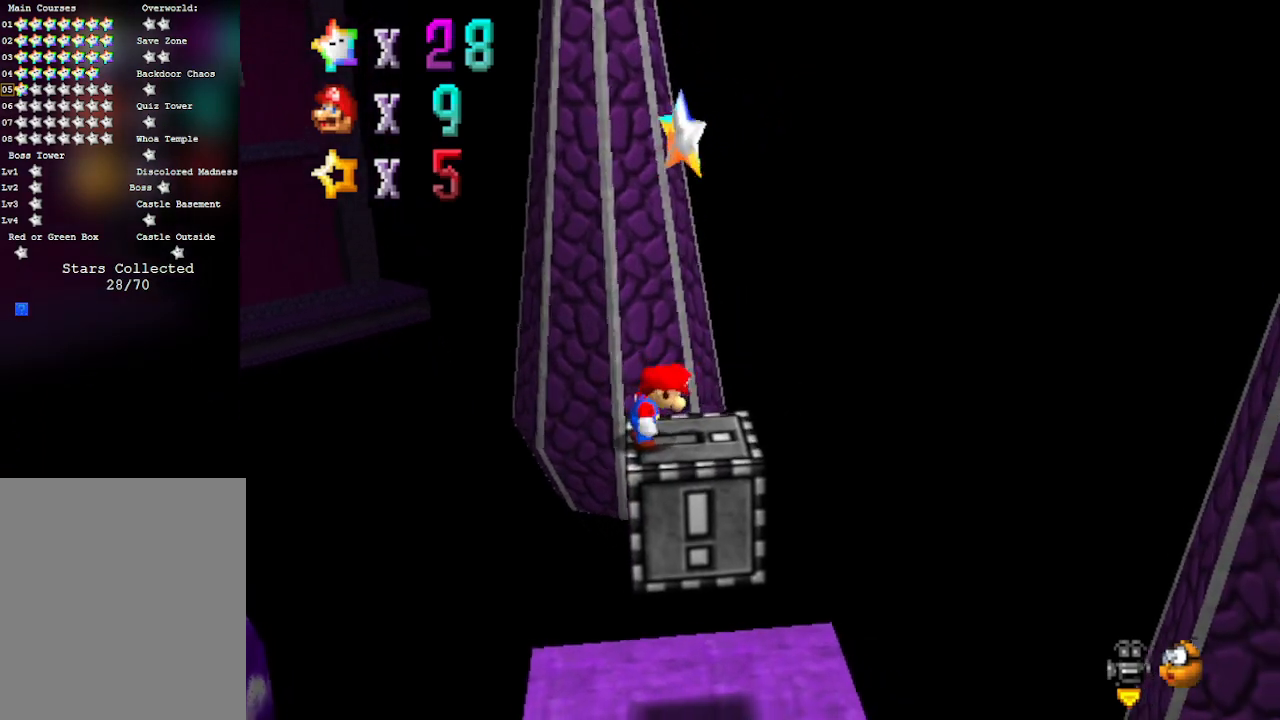
{"buttons": [], "left_stick": "center", "events": [[417, "left_stick", "center"]]}
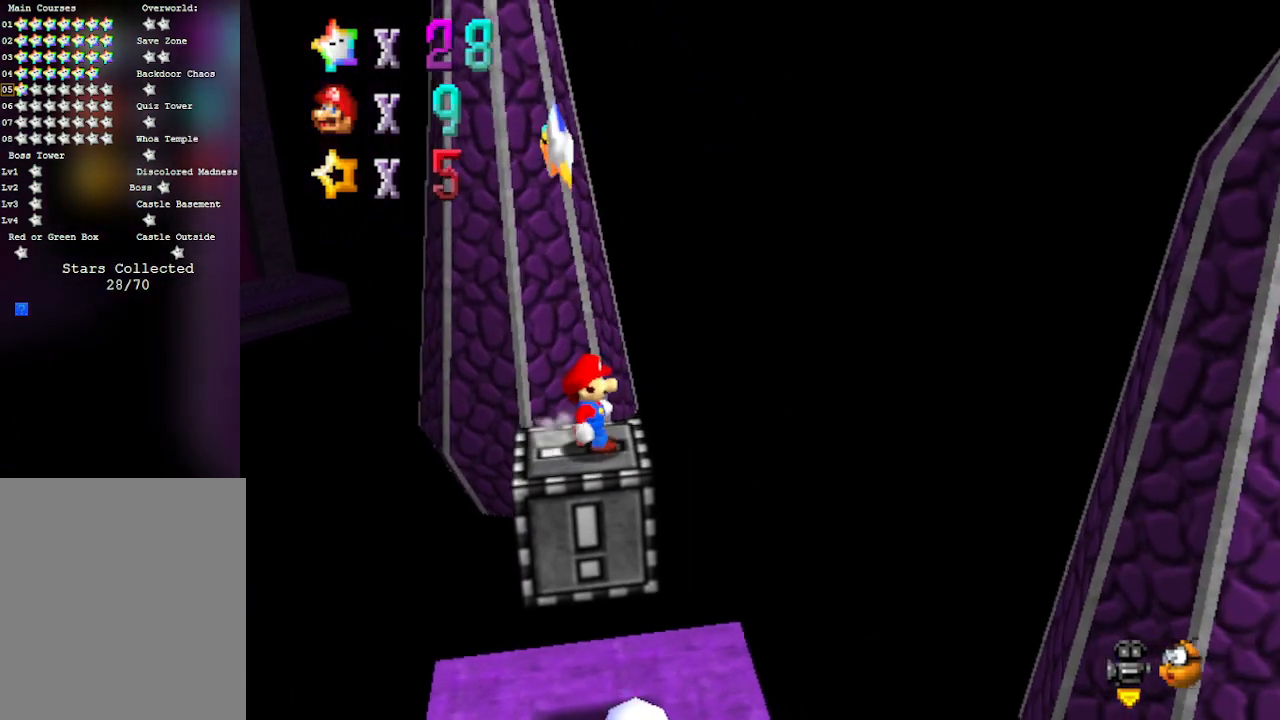
{"buttons": [], "left_stick": "center", "events": [[333, "A", "down"], [417, "A", "up"]]}